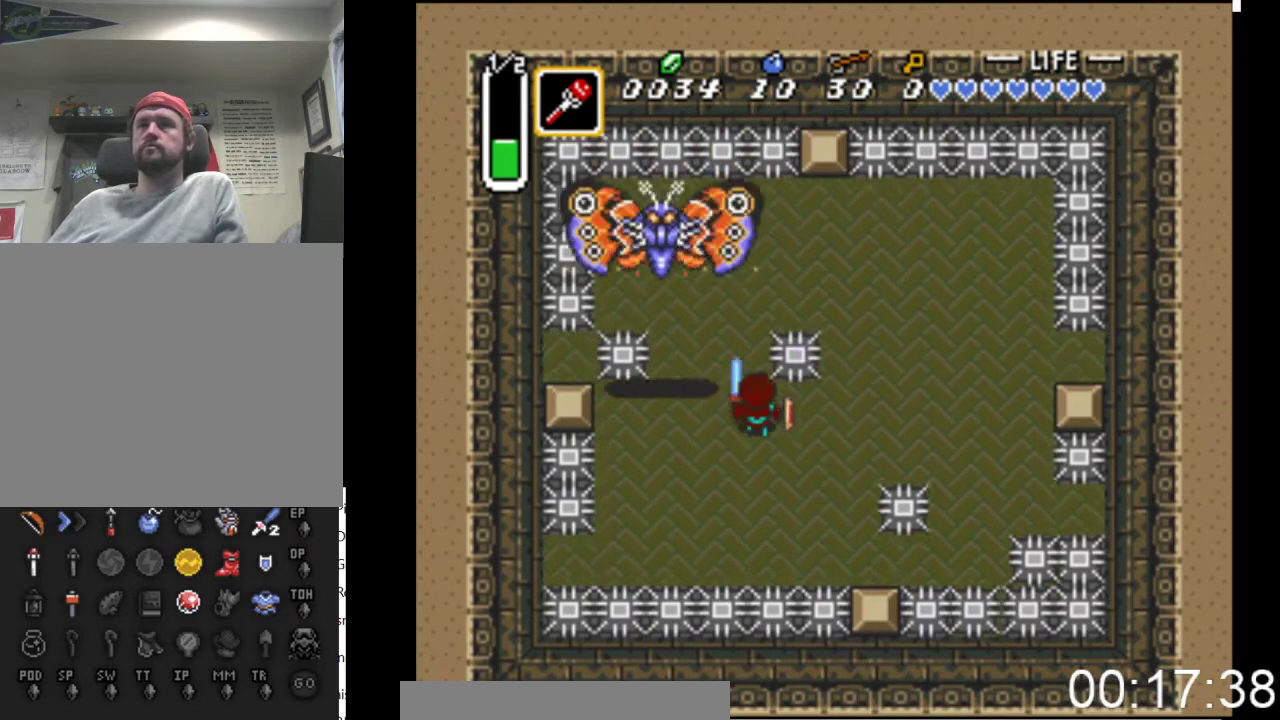
Gameplay with a controller (Xbox layout); each line is a JSON object with the inputs held at the frame after it. "events" lists button and stick changes between this image and that frame as [ms after this image, input, new state], when the widget could be followed in between. Not read: left_stick right_stick.
{"buttons": ["A", "DPAD_DOWN"], "events": [[333, "DPAD_LEFT", "up"]]}
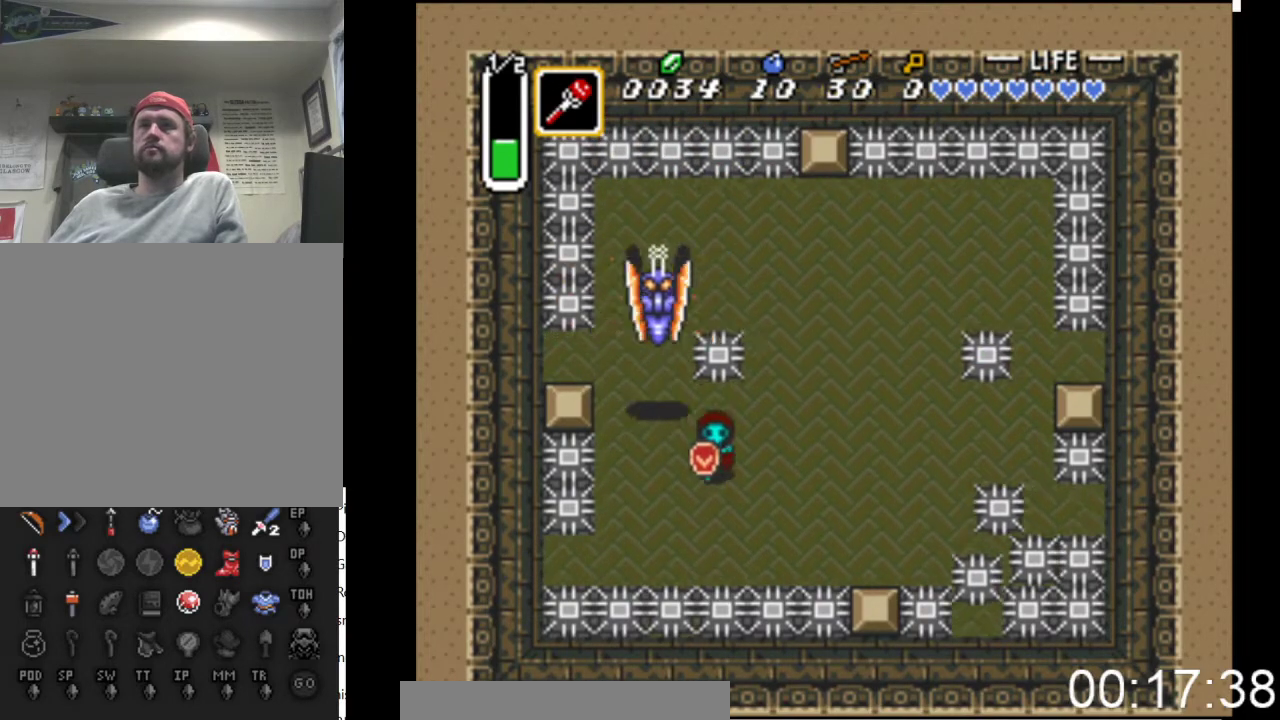
{"buttons": ["X"], "events": [[33, "DPAD_LEFT", "down"], [100, "DPAD_LEFT", "up"], [200, "A", "up"], [233, "DPAD_DOWN", "up"], [233, "DPAD_LEFT", "down"], [267, "DPAD_LEFT", "up"], [267, "DPAD_UP", "down"], [400, "DPAD_UP", "up"], [400, "X", "down"]]}
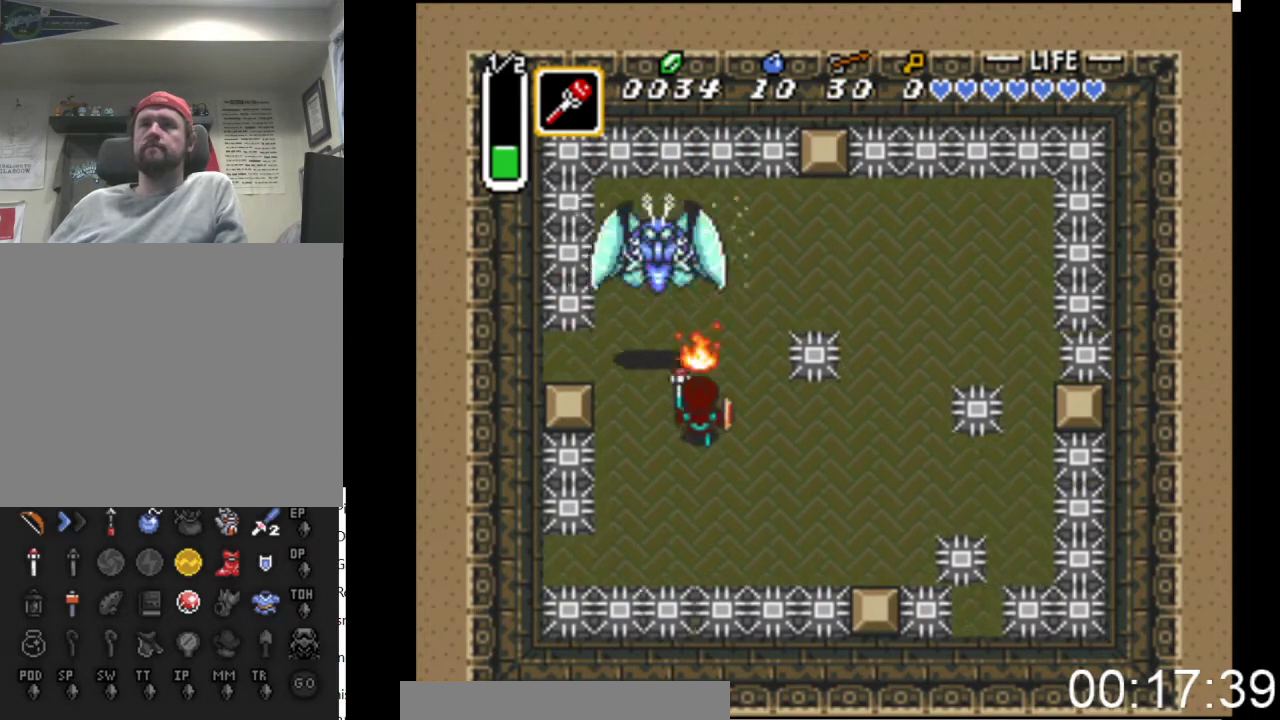
{"buttons": ["DPAD_DOWN", "DPAD_RIGHT"], "events": [[33, "DPAD_DOWN", "down"], [67, "X", "up"], [500, "DPAD_RIGHT", "down"]]}
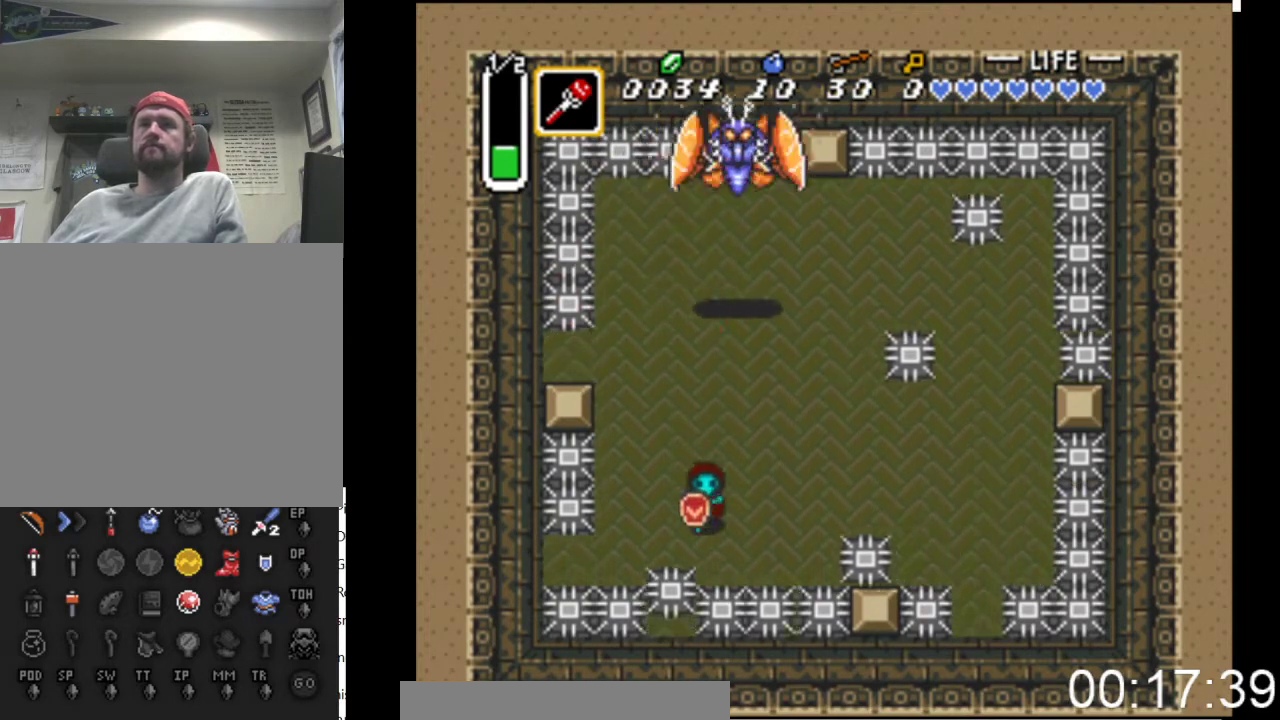
{"buttons": ["DPAD_UP"], "events": [[33, "DPAD_DOWN", "up"], [67, "DPAD_UP", "down"], [200, "DPAD_UP", "up"], [333, "DPAD_DOWN", "down"], [467, "DPAD_DOWN", "up"], [467, "DPAD_RIGHT", "up"], [500, "DPAD_UP", "down"]]}
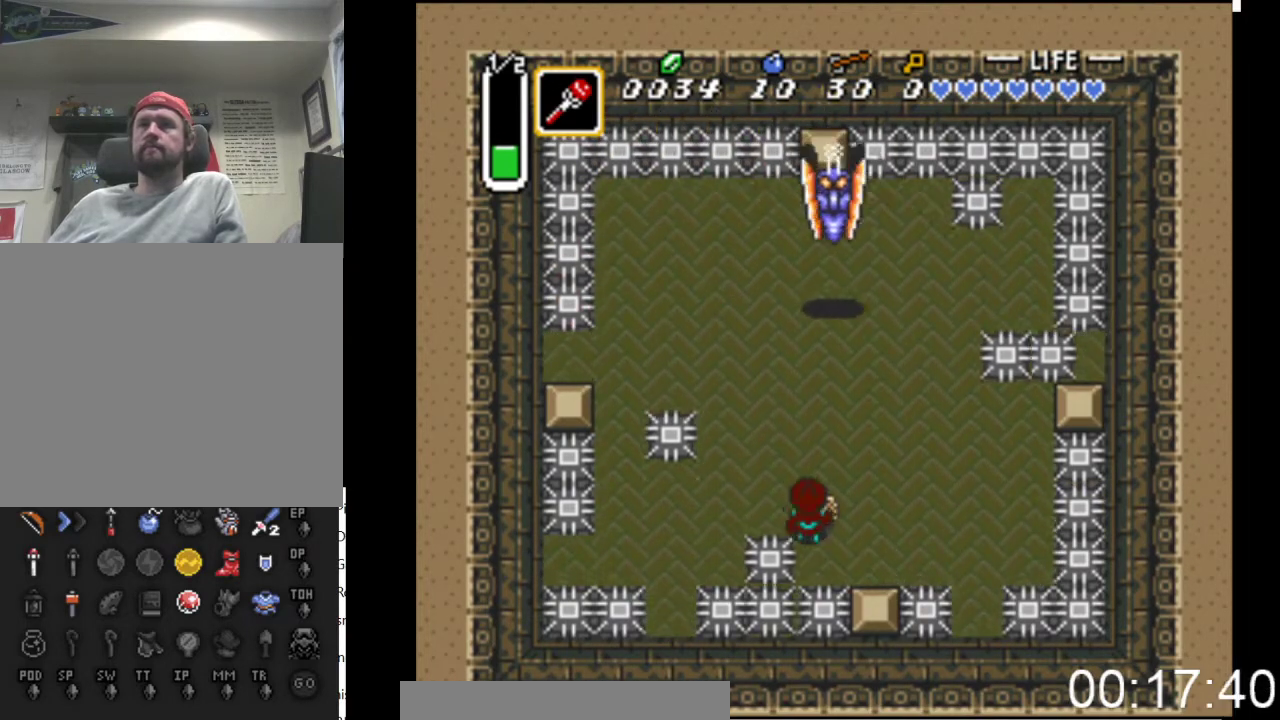
{"buttons": [], "events": [[100, "DPAD_UP", "up"], [133, "X", "down"], [333, "DPAD_RIGHT", "down"], [333, "X", "up"], [500, "DPAD_RIGHT", "up"]]}
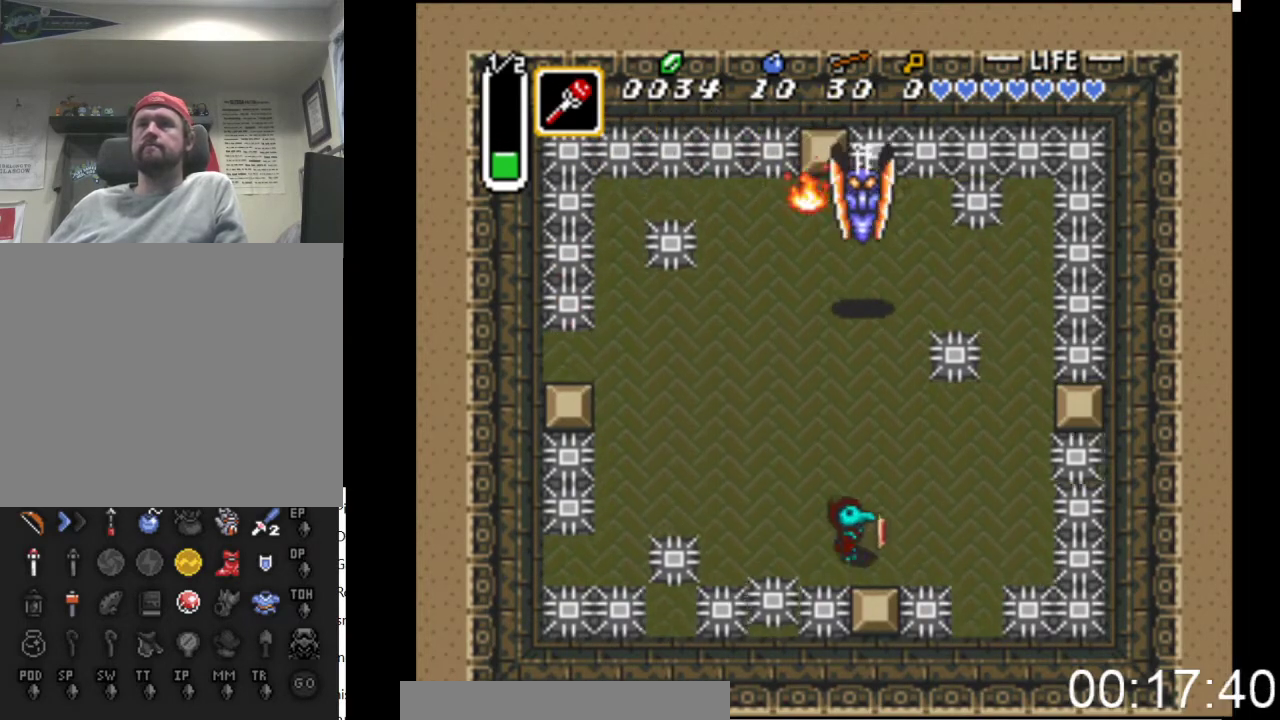
{"buttons": ["X", "DPAD_UP"], "events": [[33, "DPAD_RIGHT", "down"], [33, "DPAD_UP", "down"], [67, "DPAD_UP", "up"], [133, "DPAD_RIGHT", "up"], [133, "DPAD_UP", "down"], [367, "DPAD_UP", "up"], [367, "X", "down"], [433, "DPAD_UP", "down"]]}
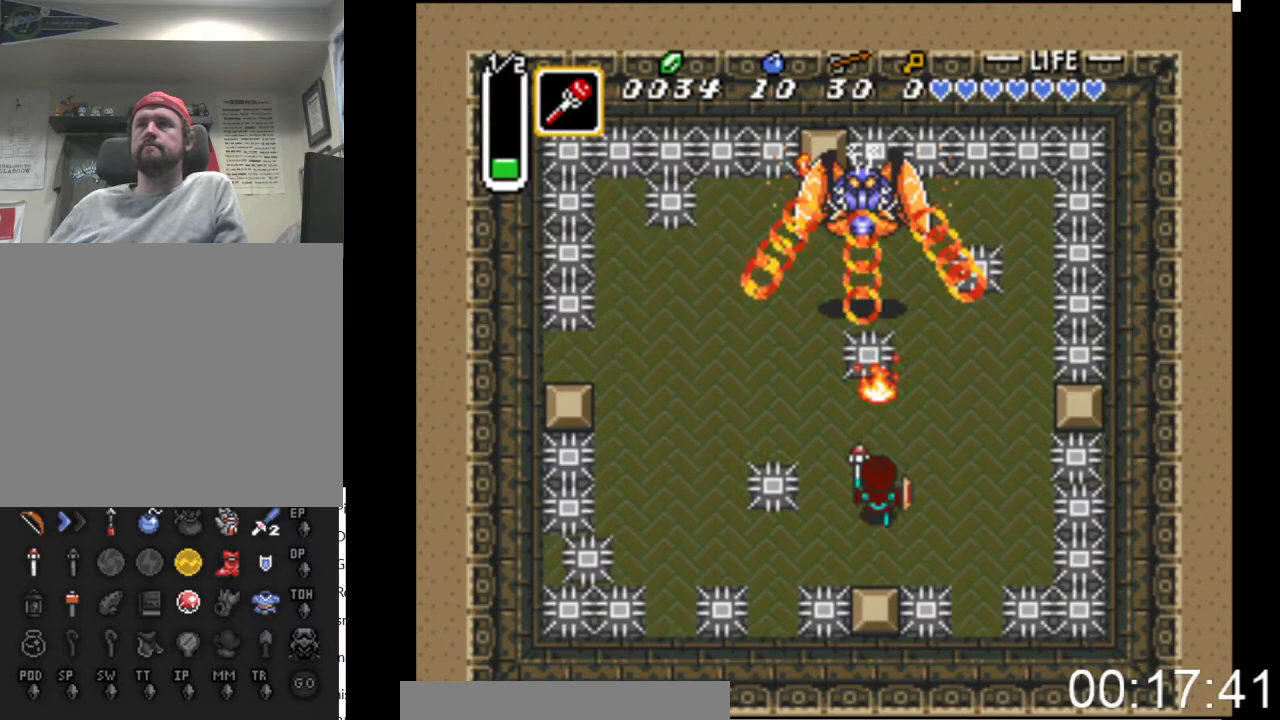
{"buttons": ["DPAD_RIGHT"], "events": [[33, "DPAD_UP", "up"], [33, "X", "up"], [133, "DPAD_UP", "down"], [367, "DPAD_UP", "up"], [400, "DPAD_RIGHT", "down"], [467, "DPAD_UP", "down"], [500, "DPAD_UP", "up"]]}
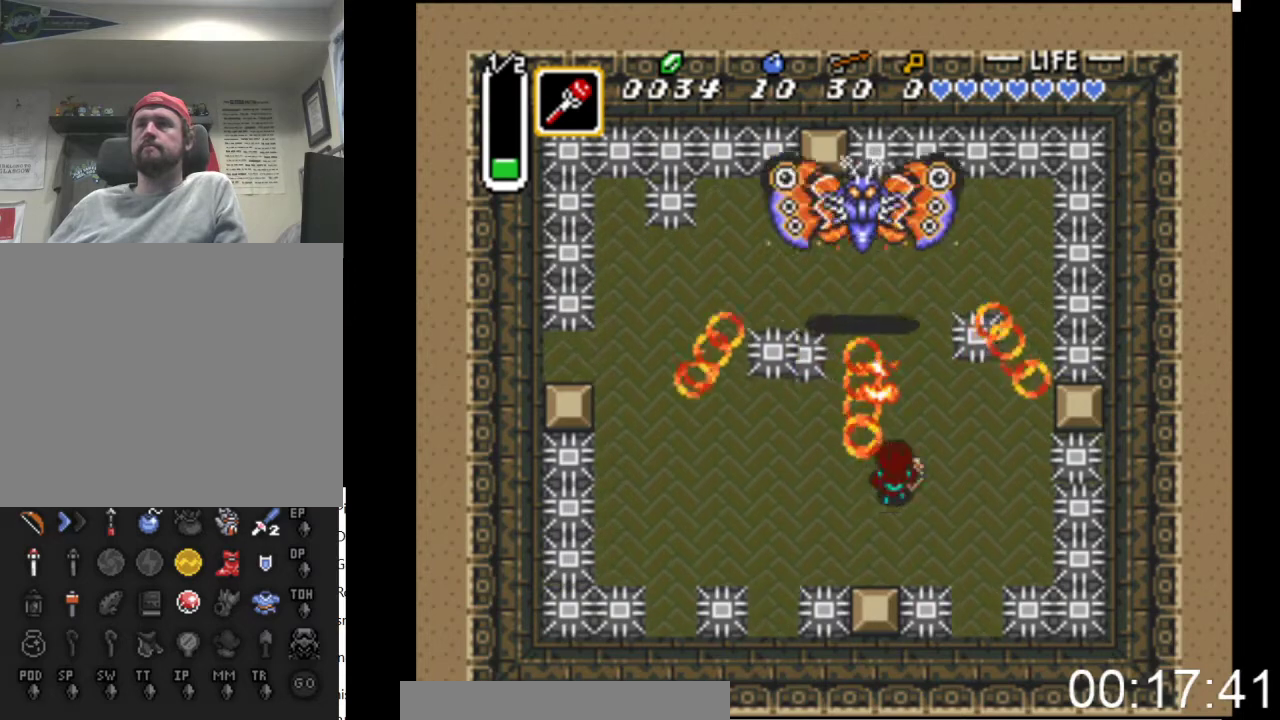
{"buttons": ["DPAD_UP", "DPAD_LEFT"], "events": [[133, "DPAD_RIGHT", "up"], [133, "DPAD_UP", "down"], [400, "DPAD_UP", "up"], [433, "DPAD_LEFT", "down"], [500, "DPAD_UP", "down"]]}
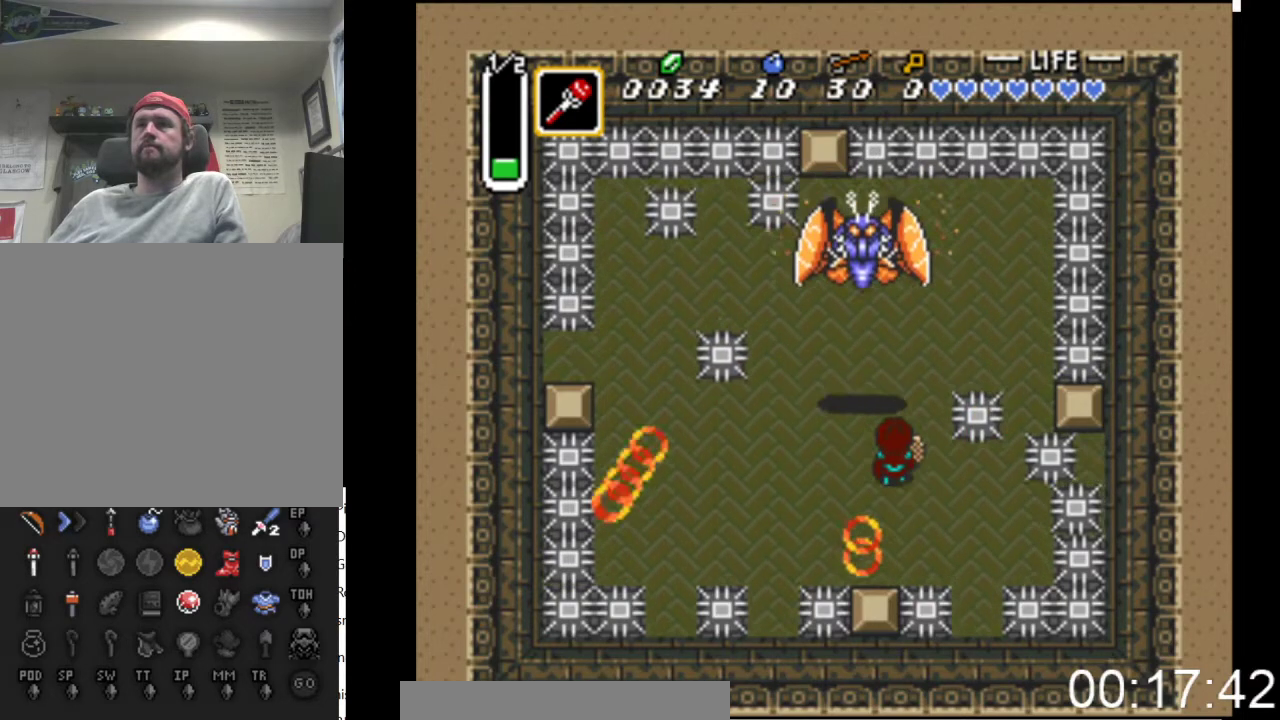
{"buttons": ["DPAD_UP", "DPAD_LEFT"], "events": [[200, "DPAD_LEFT", "up"], [200, "X", "down"], [333, "DPAD_UP", "up"], [367, "X", "up"], [433, "DPAD_LEFT", "down"], [467, "DPAD_UP", "down"]]}
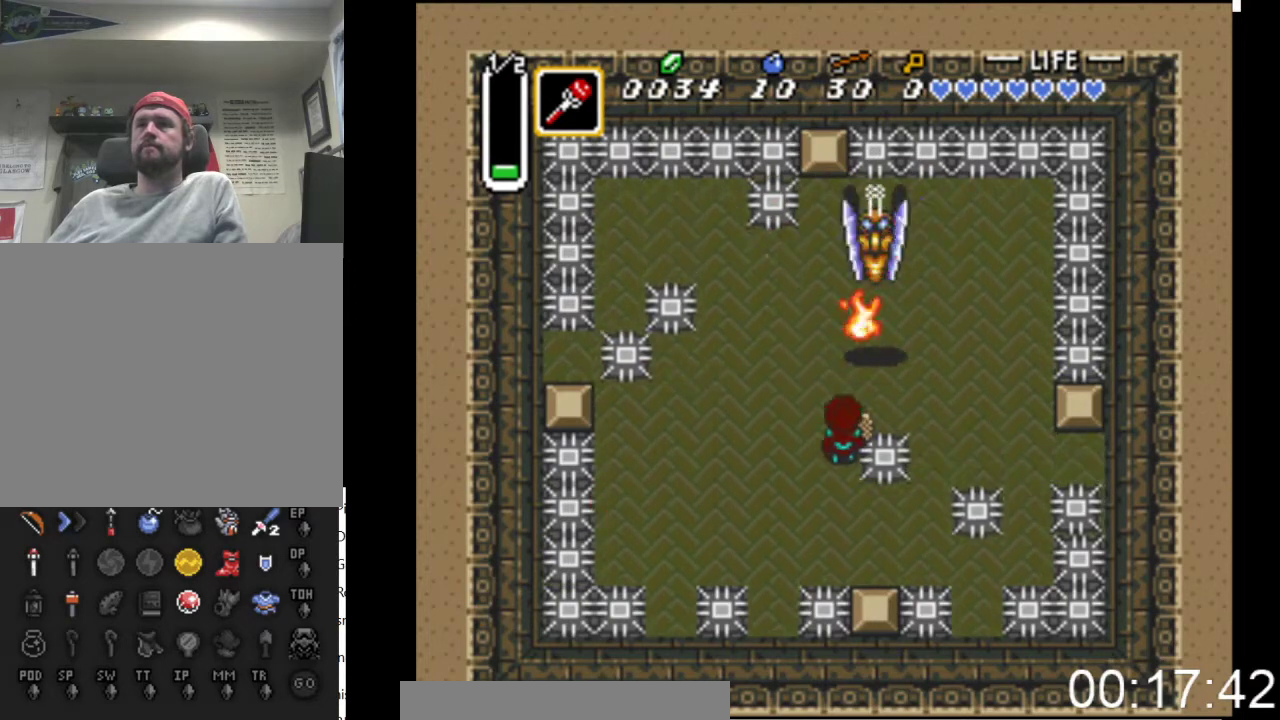
{"buttons": ["DPAD_RIGHT"], "events": [[167, "DPAD_LEFT", "up"], [300, "DPAD_RIGHT", "down"], [333, "DPAD_UP", "up"]]}
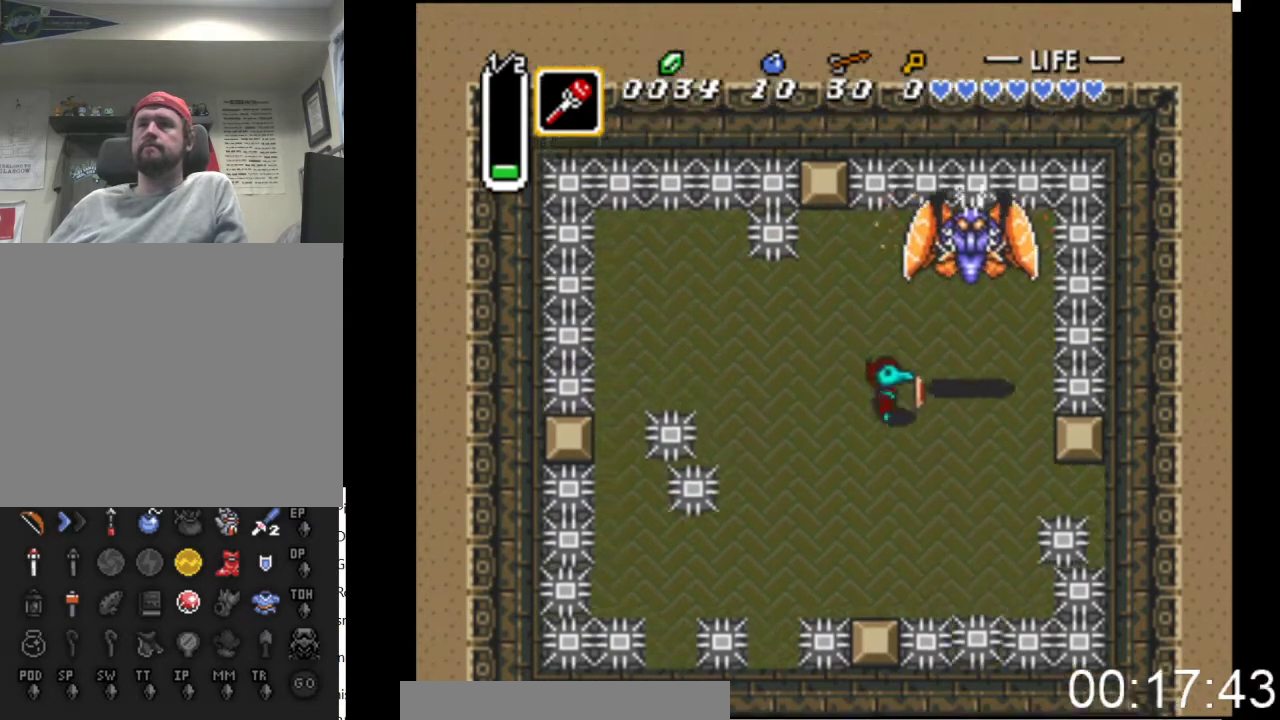
{"buttons": ["DPAD_UP", "DPAD_RIGHT"], "events": [[33, "DPAD_DOWN", "down"], [267, "DPAD_RIGHT", "up"], [367, "DPAD_DOWN", "up"], [400, "DPAD_LEFT", "down"], [400, "DPAD_UP", "down"], [433, "DPAD_LEFT", "up"], [500, "DPAD_RIGHT", "down"]]}
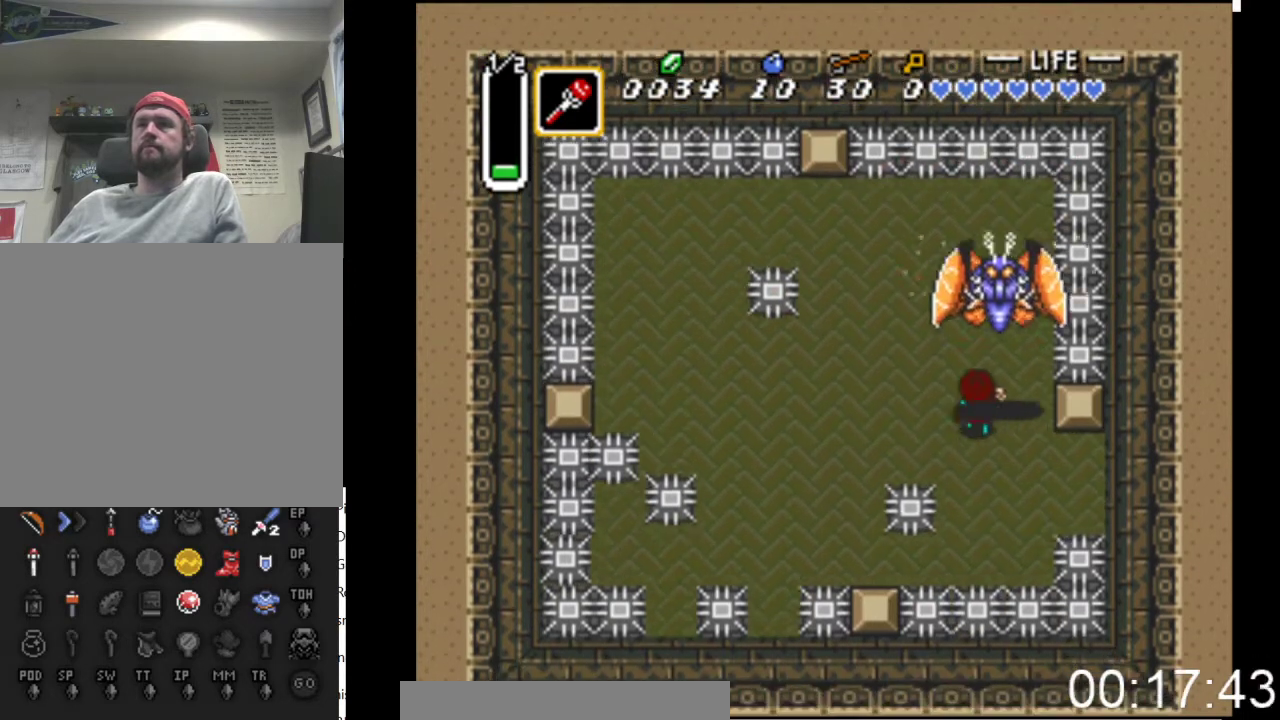
{"buttons": ["X", "DPAD_UP", "DPAD_LEFT"], "events": [[33, "DPAD_UP", "up"], [100, "DPAD_DOWN", "down"], [133, "DPAD_RIGHT", "up"], [333, "DPAD_DOWN", "up"], [333, "DPAD_UP", "down"], [433, "X", "down"], [500, "DPAD_LEFT", "down"]]}
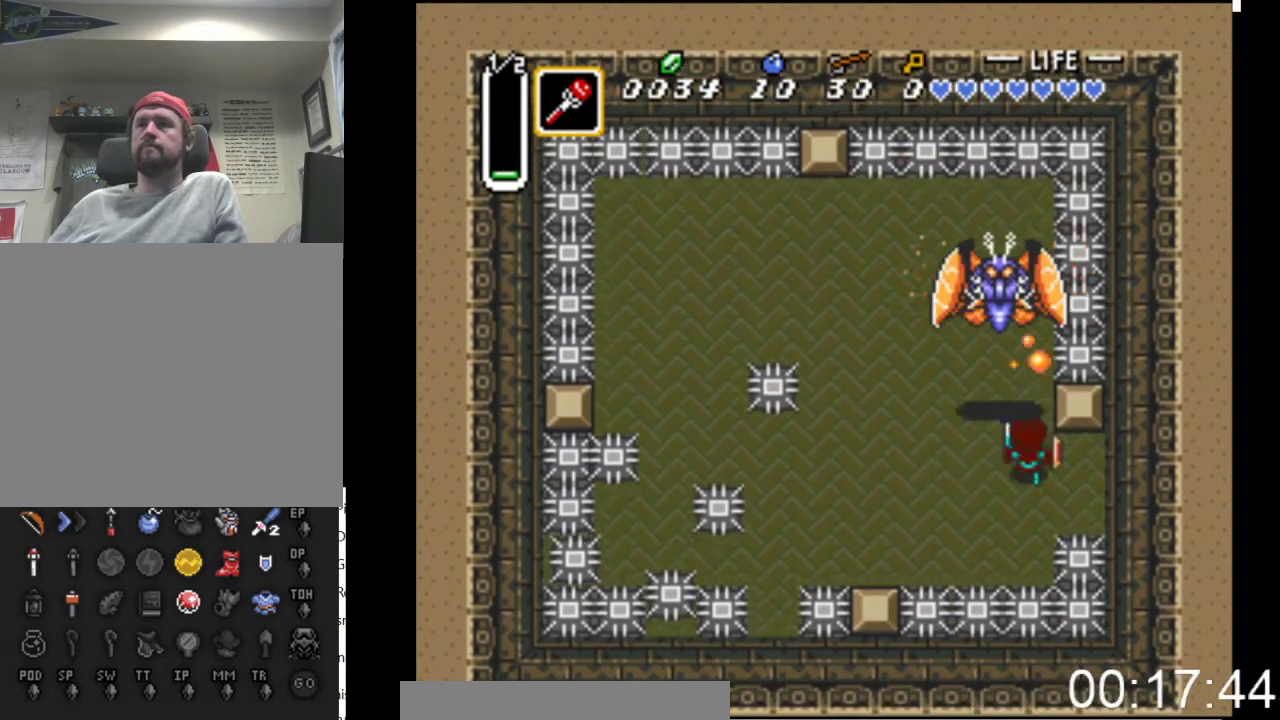
{"buttons": ["DPAD_LEFT"], "events": [[33, "DPAD_UP", "up"], [100, "X", "up"]]}
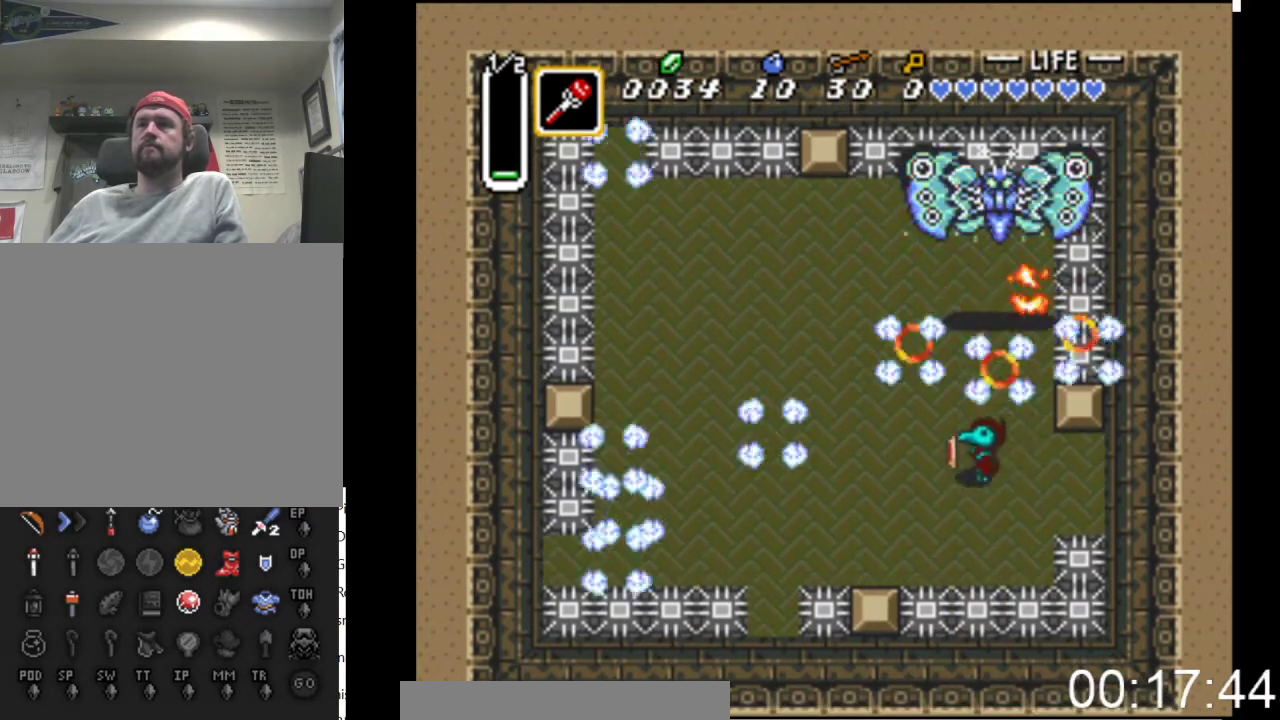
{"buttons": ["DPAD_UP"], "events": [[100, "DPAD_DOWN", "down"], [133, "DPAD_DOWN", "up"], [167, "DPAD_UP", "down"], [233, "DPAD_LEFT", "up"]]}
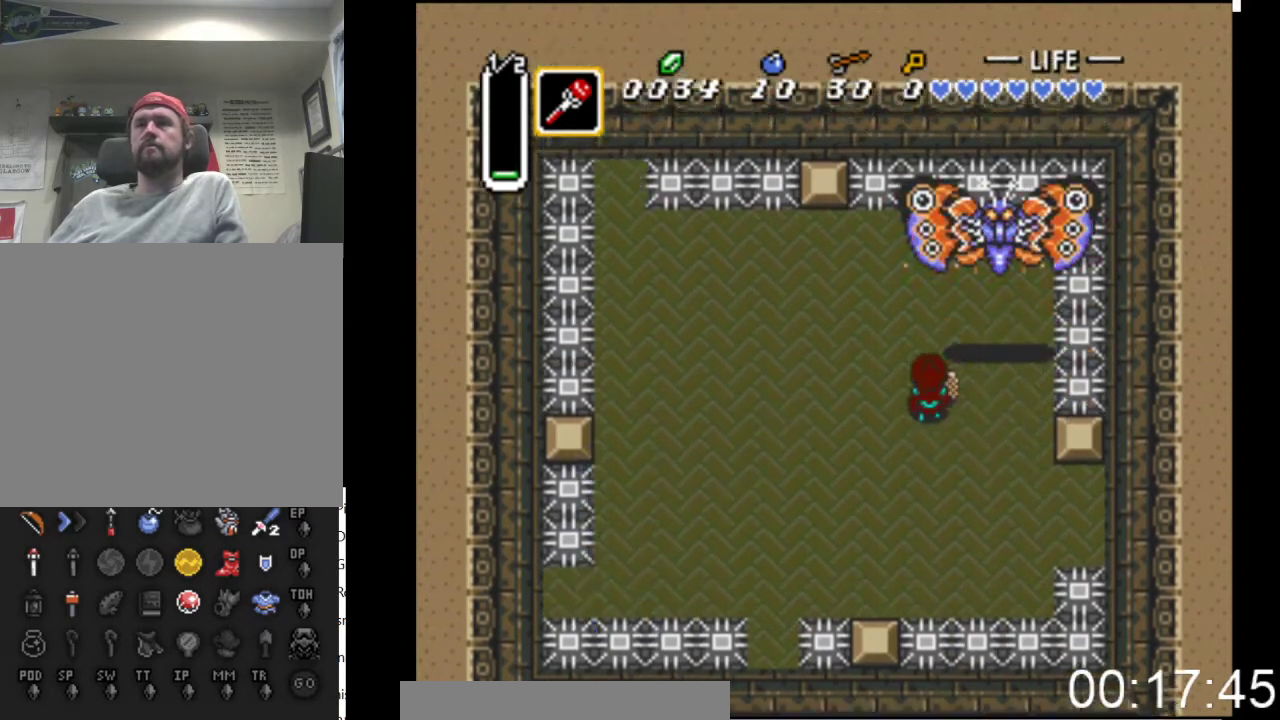
{"buttons": [], "events": [[167, "DPAD_RIGHT", "down"], [433, "DPAD_RIGHT", "up"], [467, "DPAD_UP", "up"]]}
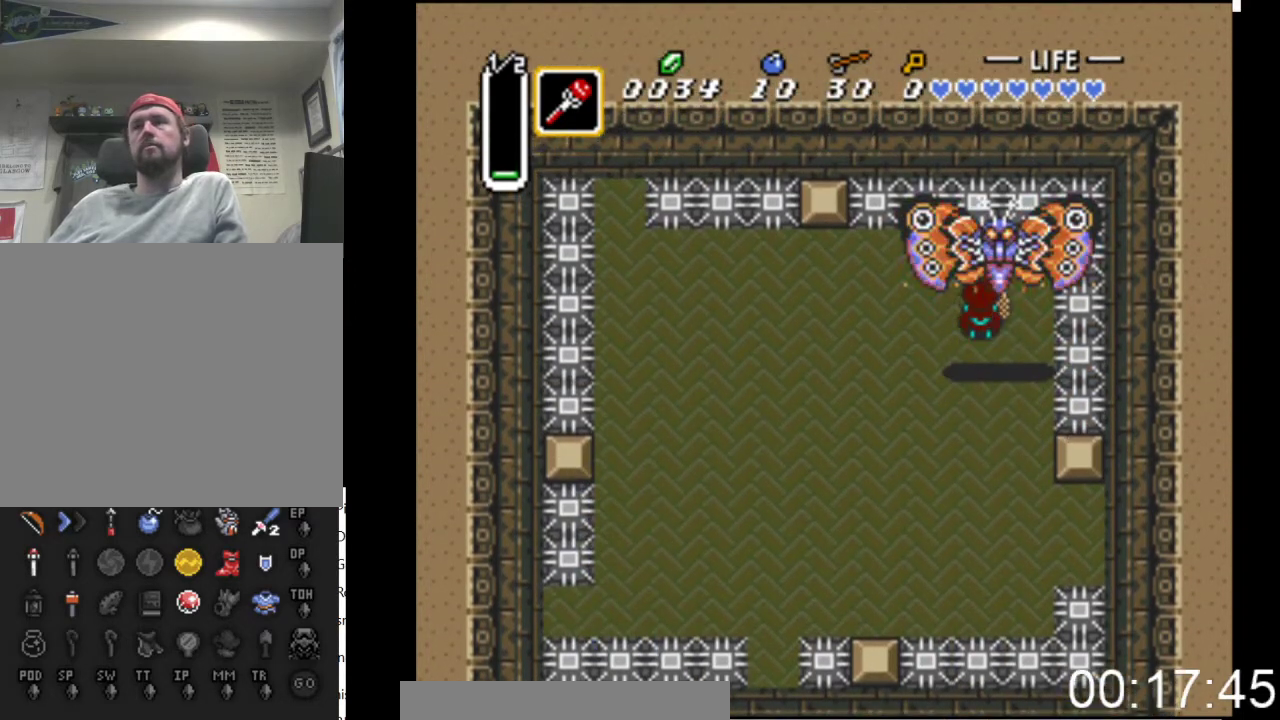
{"buttons": [], "events": [[333, "DPAD_RIGHT", "down"], [367, "DPAD_RIGHT", "up"]]}
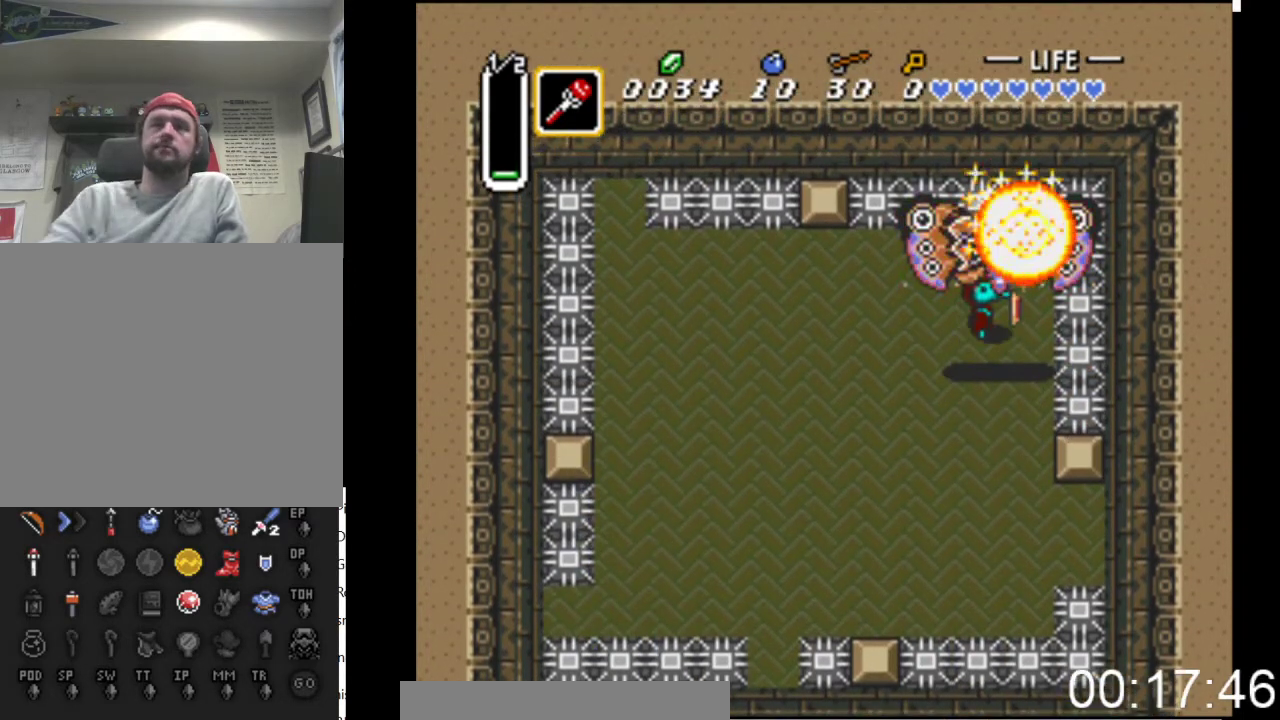
{"buttons": [], "events": []}
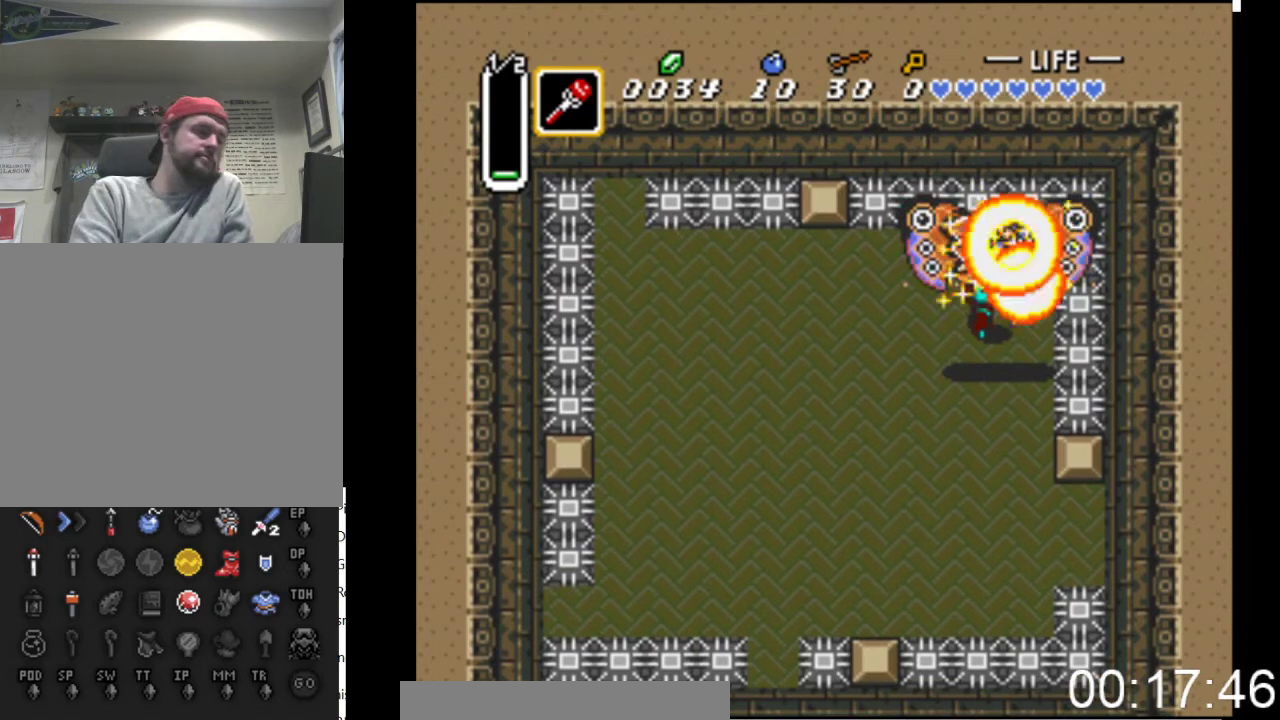
{"buttons": [], "events": []}
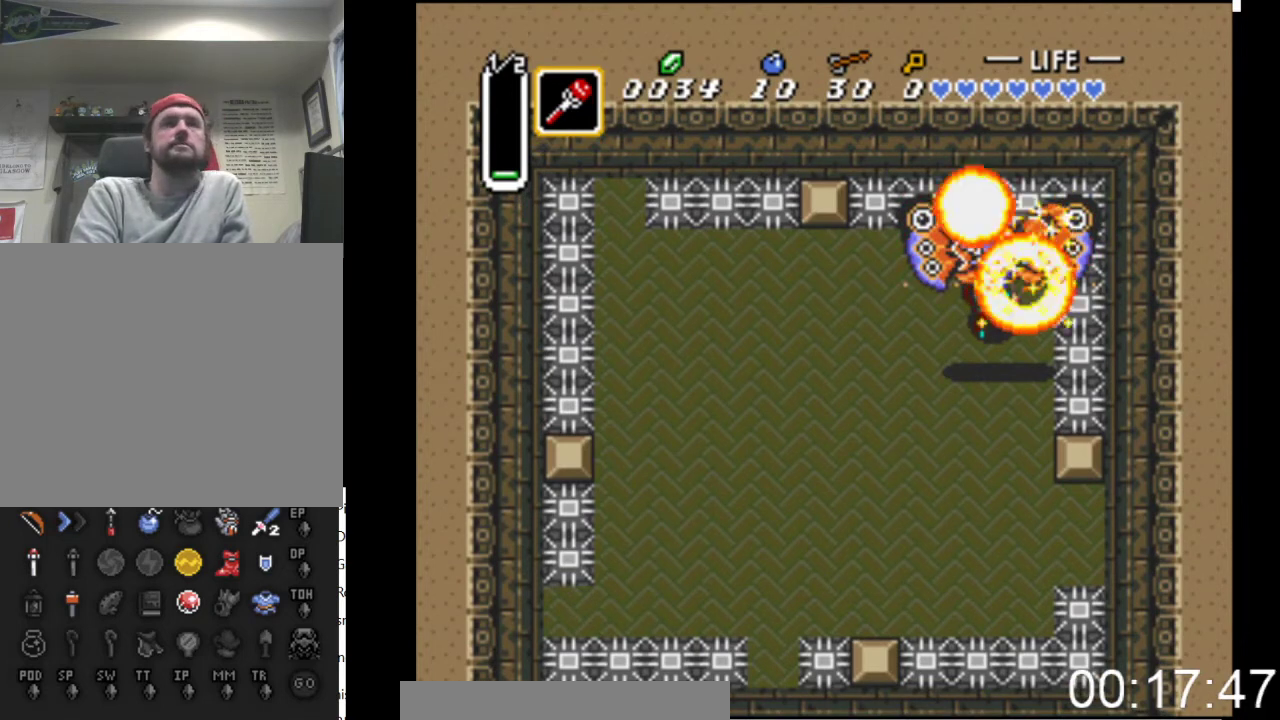
{"buttons": [], "events": []}
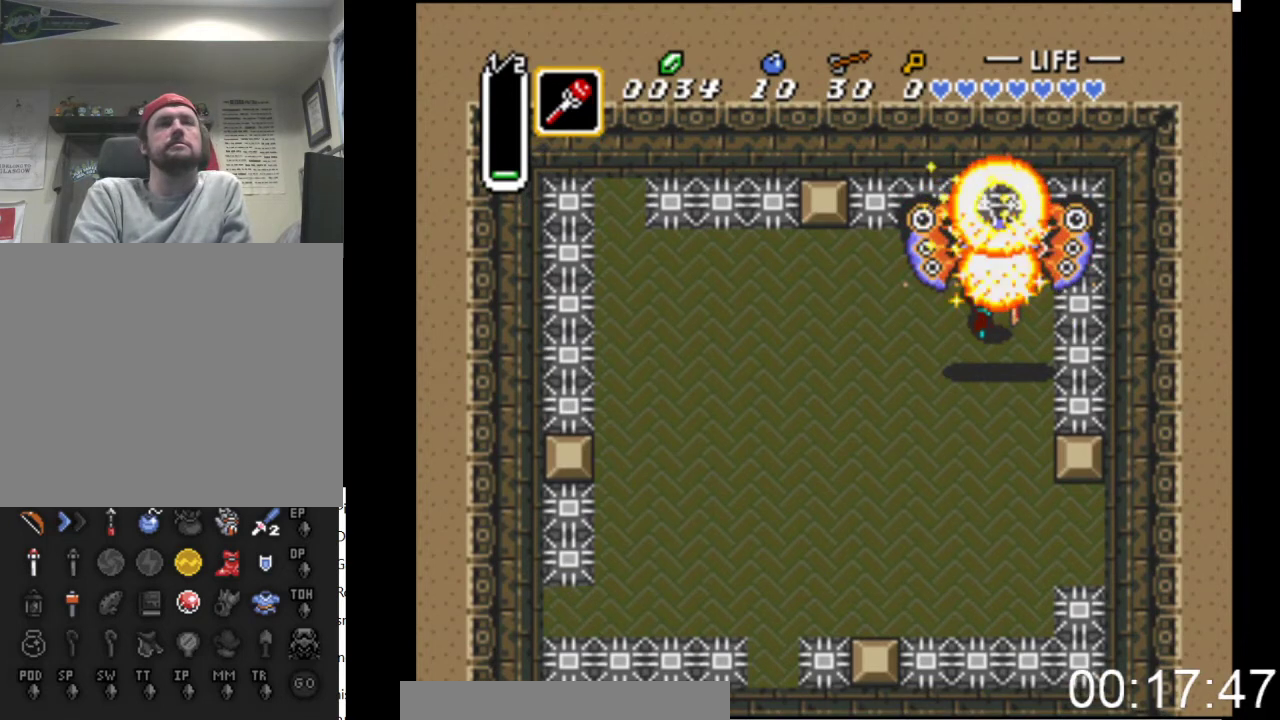
{"buttons": [], "events": []}
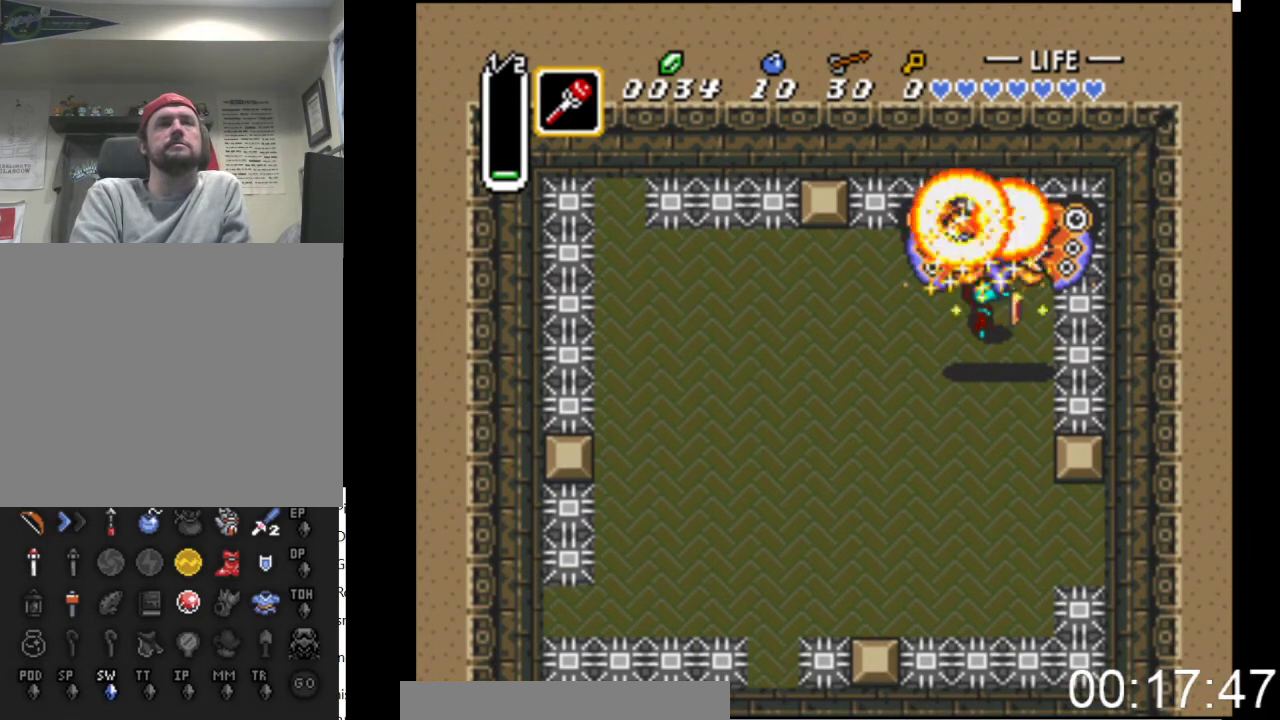
{"buttons": [], "events": []}
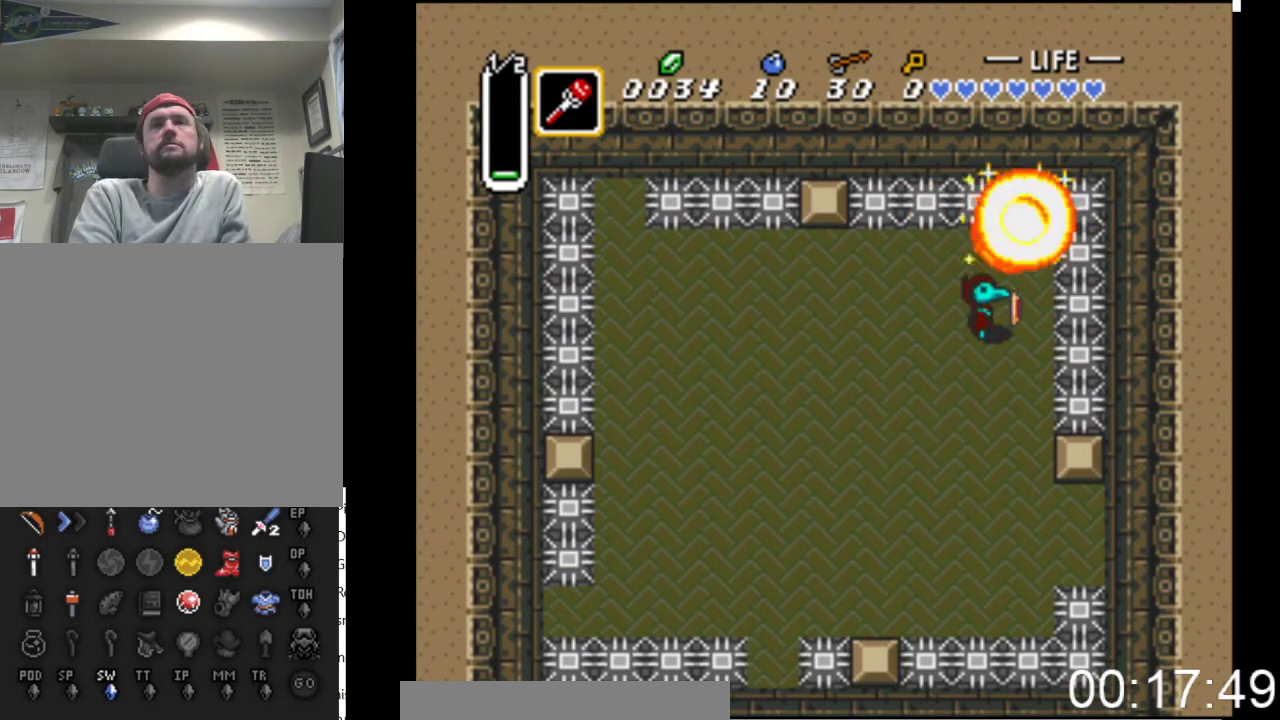
{"buttons": [], "events": []}
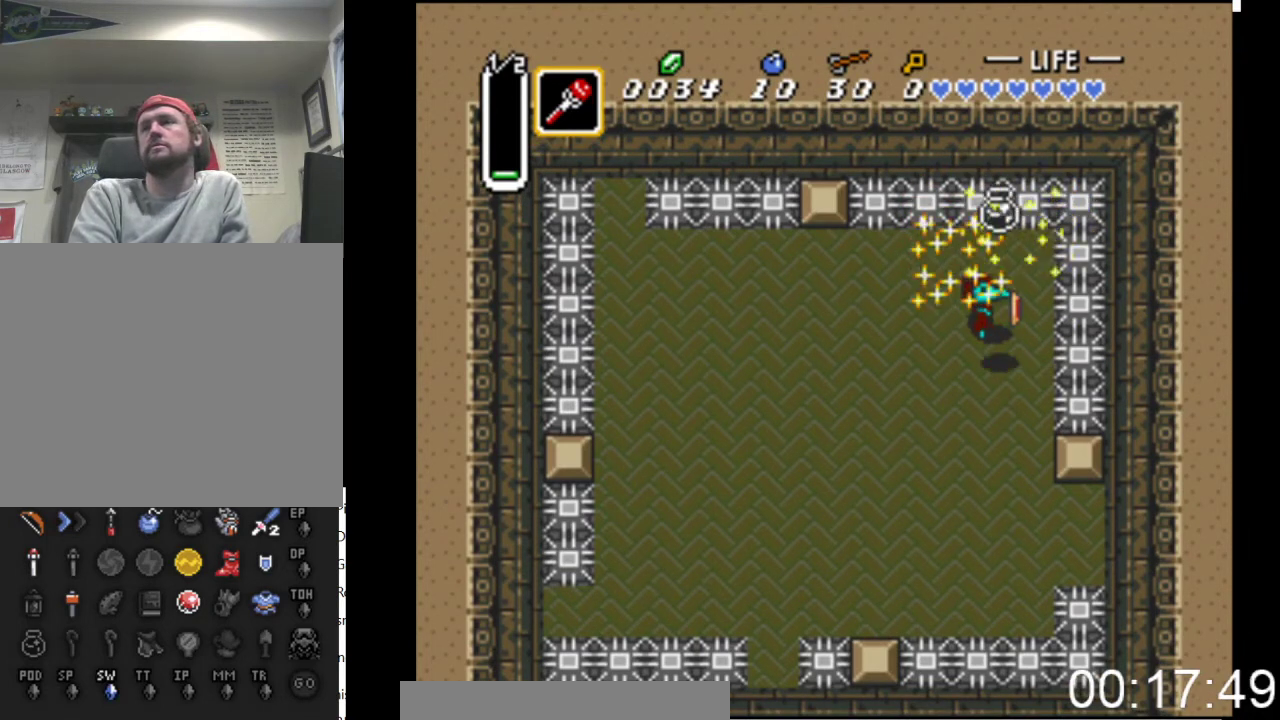
{"buttons": ["DPAD_DOWN"], "events": [[367, "DPAD_DOWN", "down"]]}
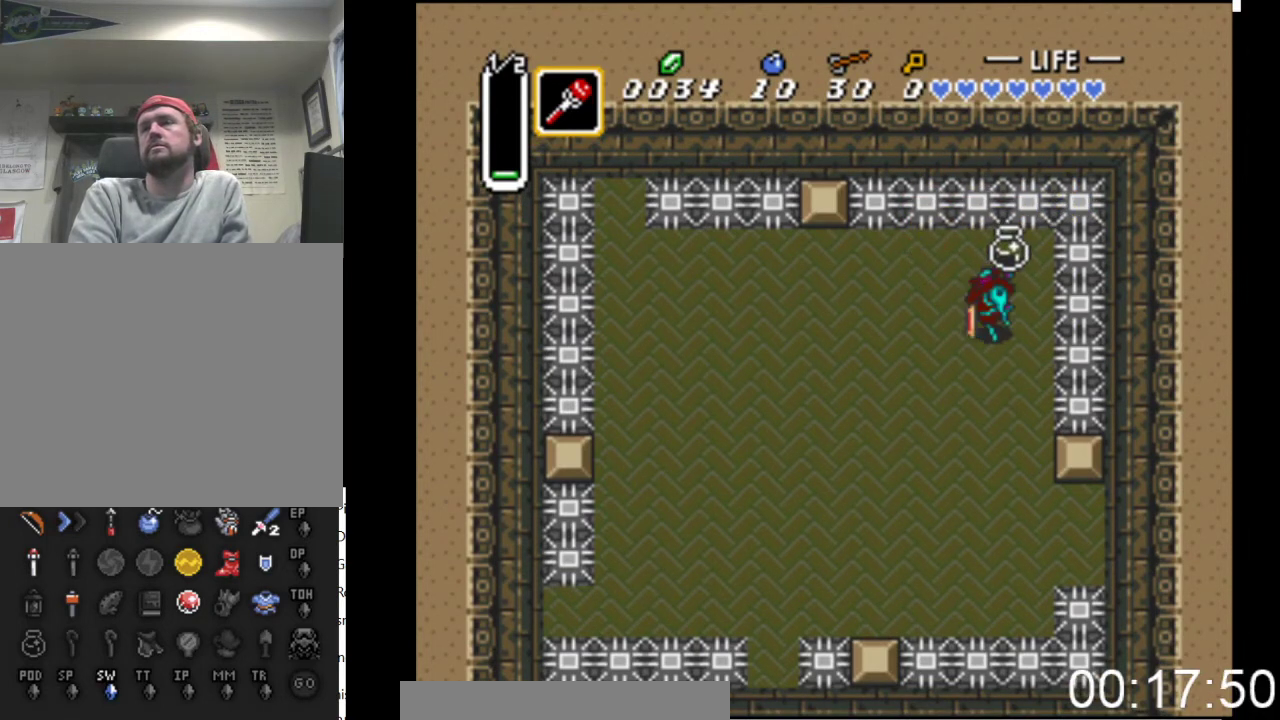
{"buttons": [], "events": [[133, "DPAD_DOWN", "up"]]}
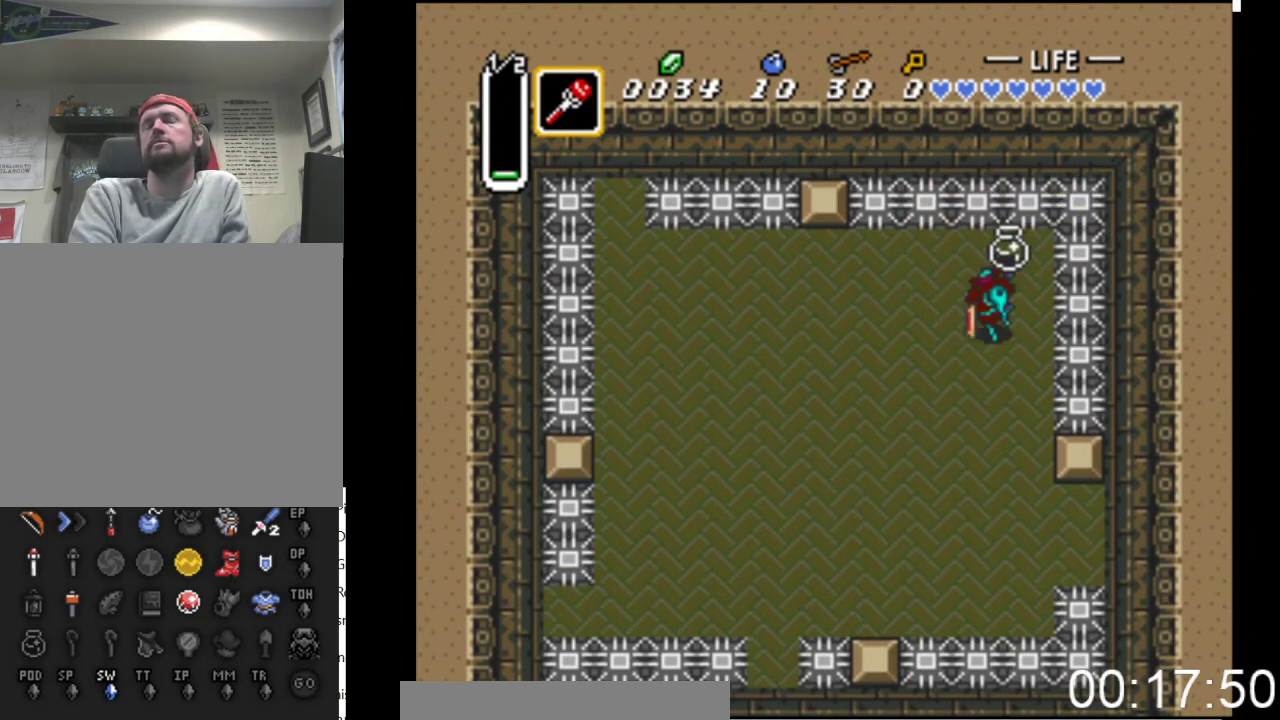
{"buttons": ["DPAD_DOWN", "DPAD_LEFT"], "events": [[100, "DPAD_LEFT", "down"], [167, "DPAD_DOWN", "down"]]}
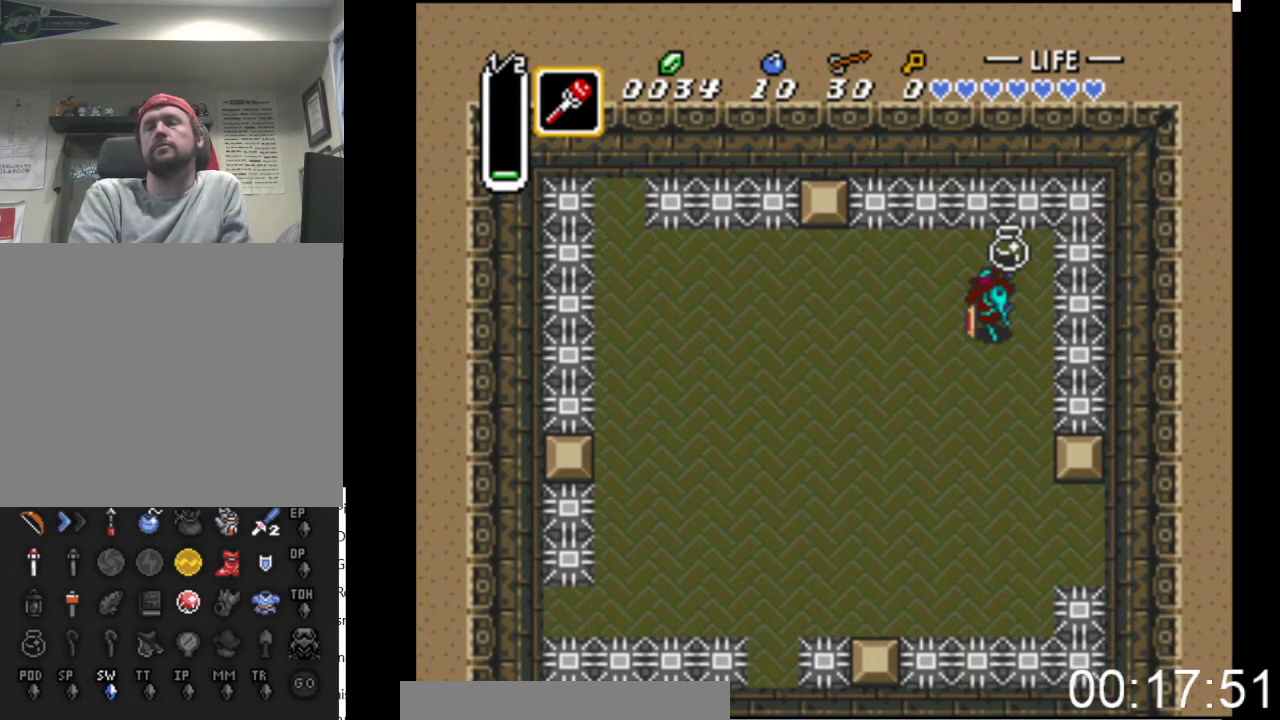
{"buttons": ["DPAD_DOWN", "DPAD_LEFT"], "events": []}
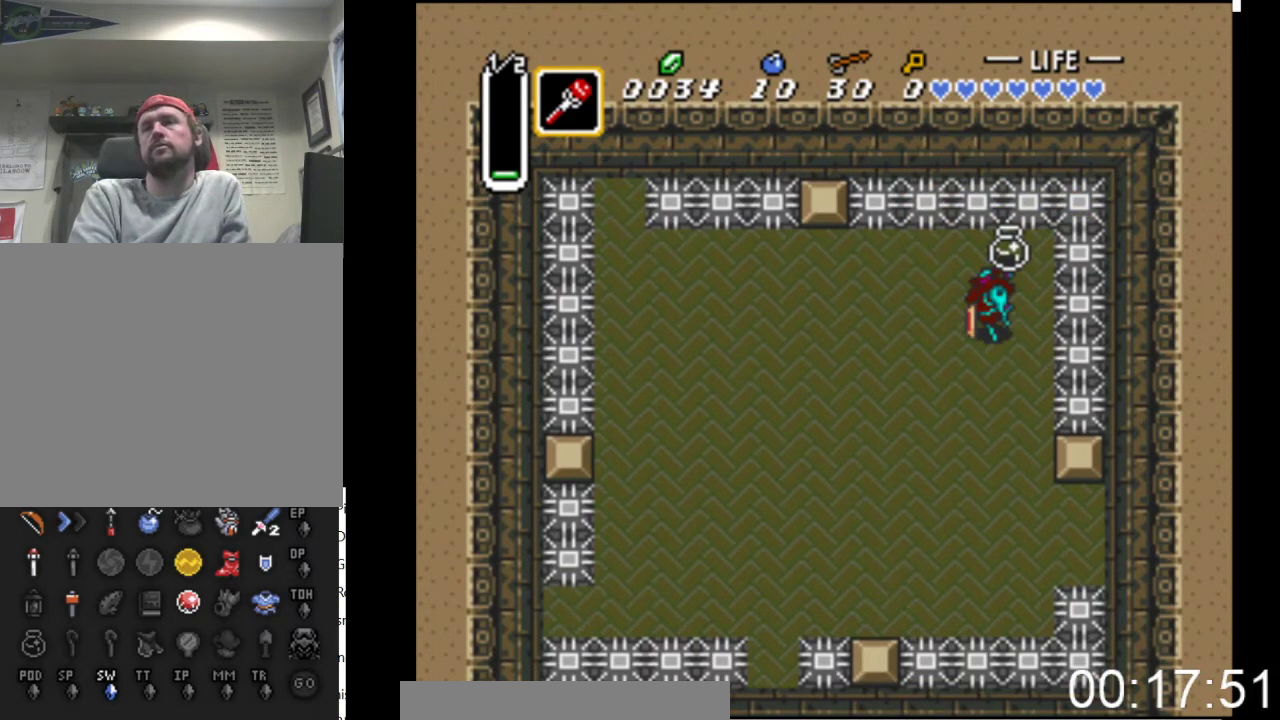
{"buttons": ["DPAD_LEFT"], "events": [[467, "DPAD_DOWN", "up"]]}
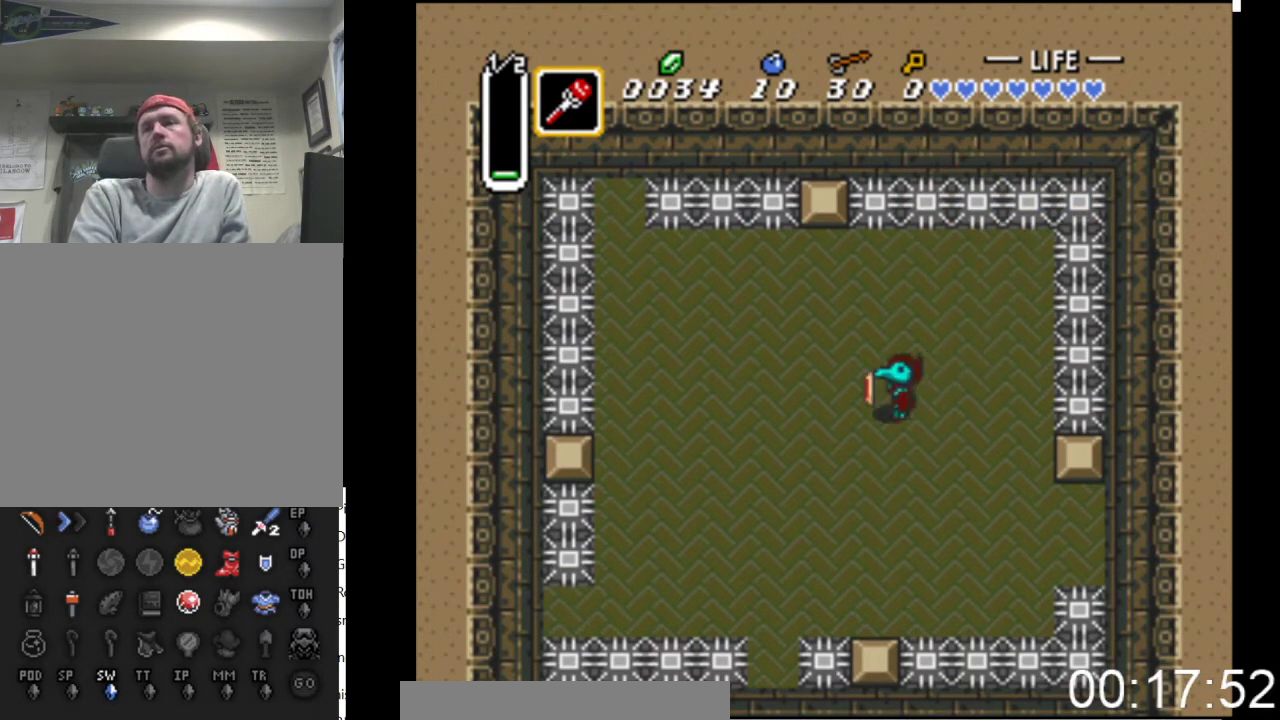
{"buttons": [], "events": [[300, "DPAD_DOWN", "down"], [333, "DPAD_LEFT", "up"], [433, "DPAD_DOWN", "up"]]}